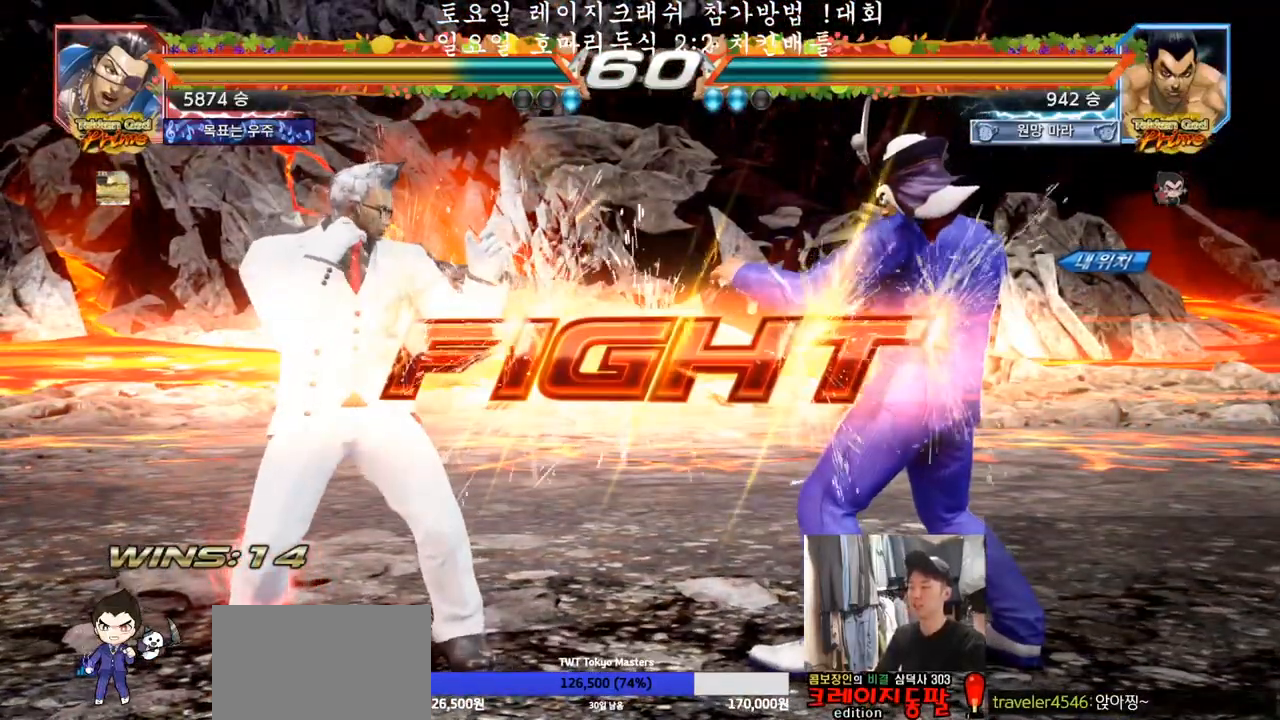
Gameplay with a controller (arcade stick); each line is a JSON object with the inputs held at the frame after it. "events" lists button and stick changes between this image and that frame as [ms after this image, input, new state], when the widget could be followed in between. Not read: L3 R3.
{"buttons": ["TRIANGLE"], "left_stick": "down-left", "events": [[17, "left_stick", "center"], [83, "left_stick", "left"], [200, "SQUARE", "up"], [217, "TRIANGLE", "up"], [267, "left_stick", "down-left"], [317, "TRIANGLE", "down"], [350, "TRIANGLE", "up"], [400, "TRIANGLE", "down"], [450, "TRIANGLE", "up"], [483, "TRIANGLE", "down"]]}
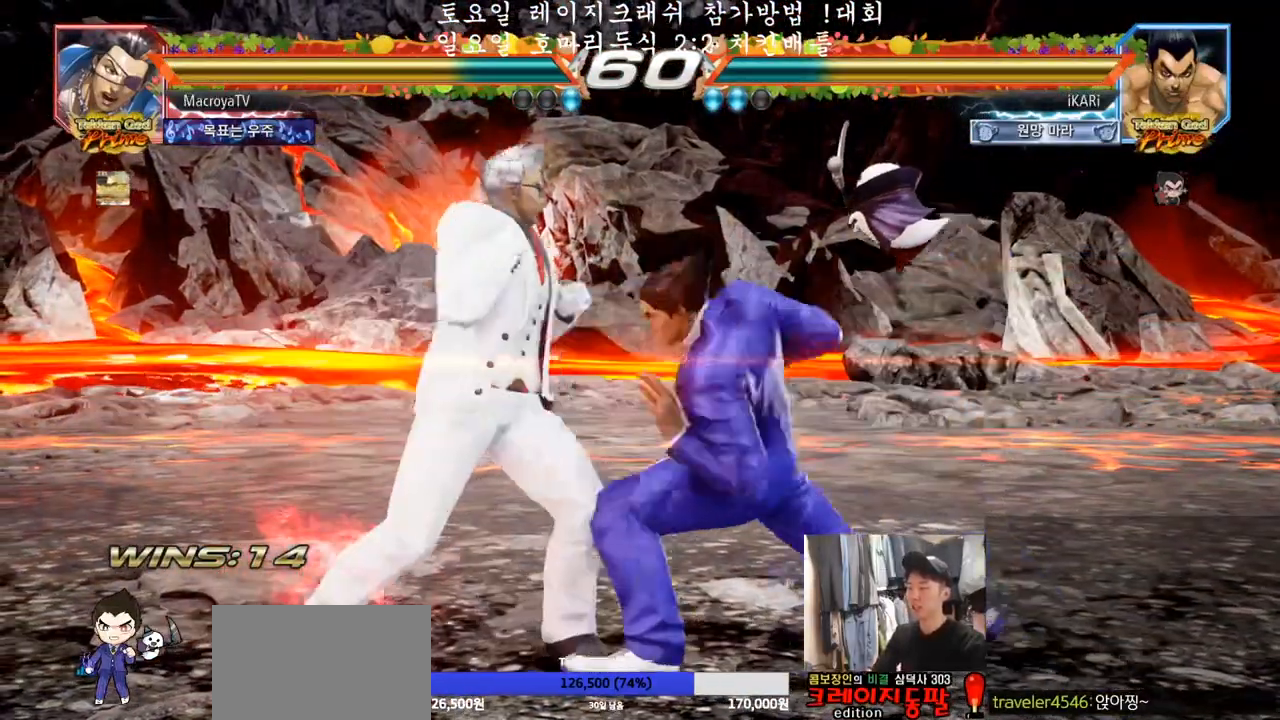
{"buttons": [], "left_stick": "center", "events": [[67, "TRIANGLE", "up"], [100, "left_stick", "right"], [483, "left_stick", "center"]]}
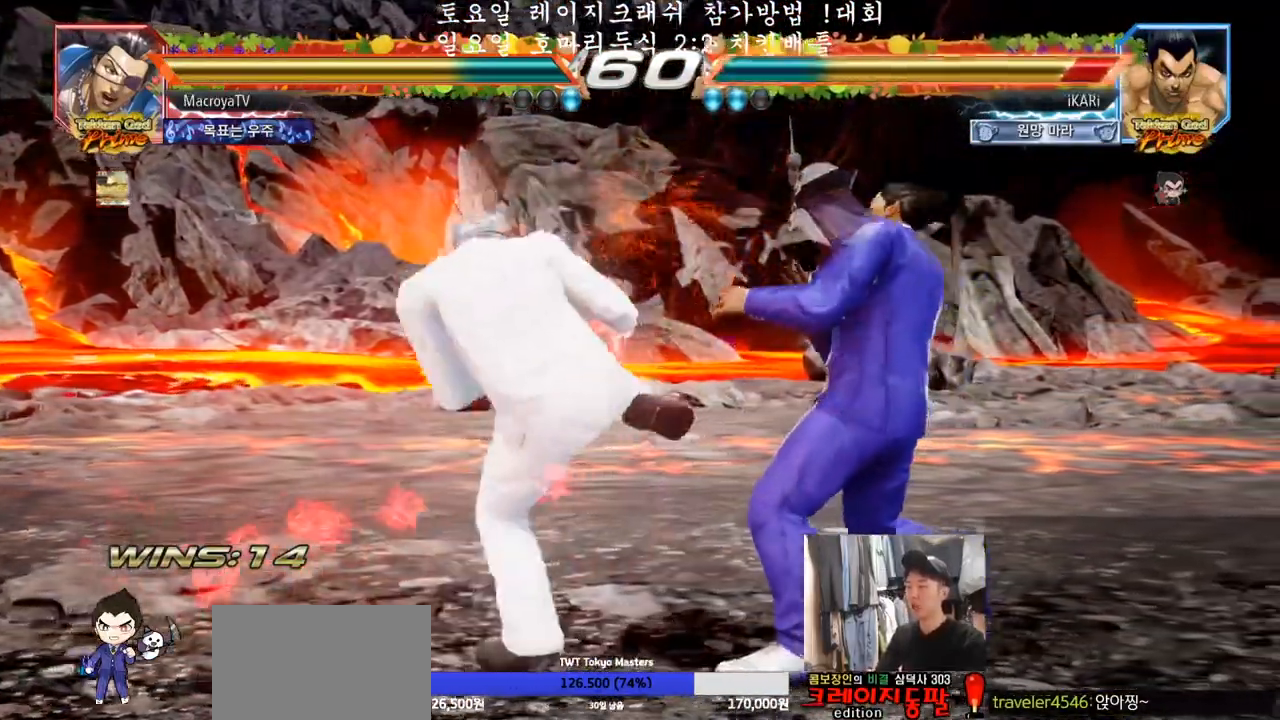
{"buttons": [], "left_stick": "down", "events": [[50, "left_stick", "right"], [100, "left_stick", "center"], [167, "left_stick", "right"], [400, "left_stick", "center"], [467, "left_stick", "down"]]}
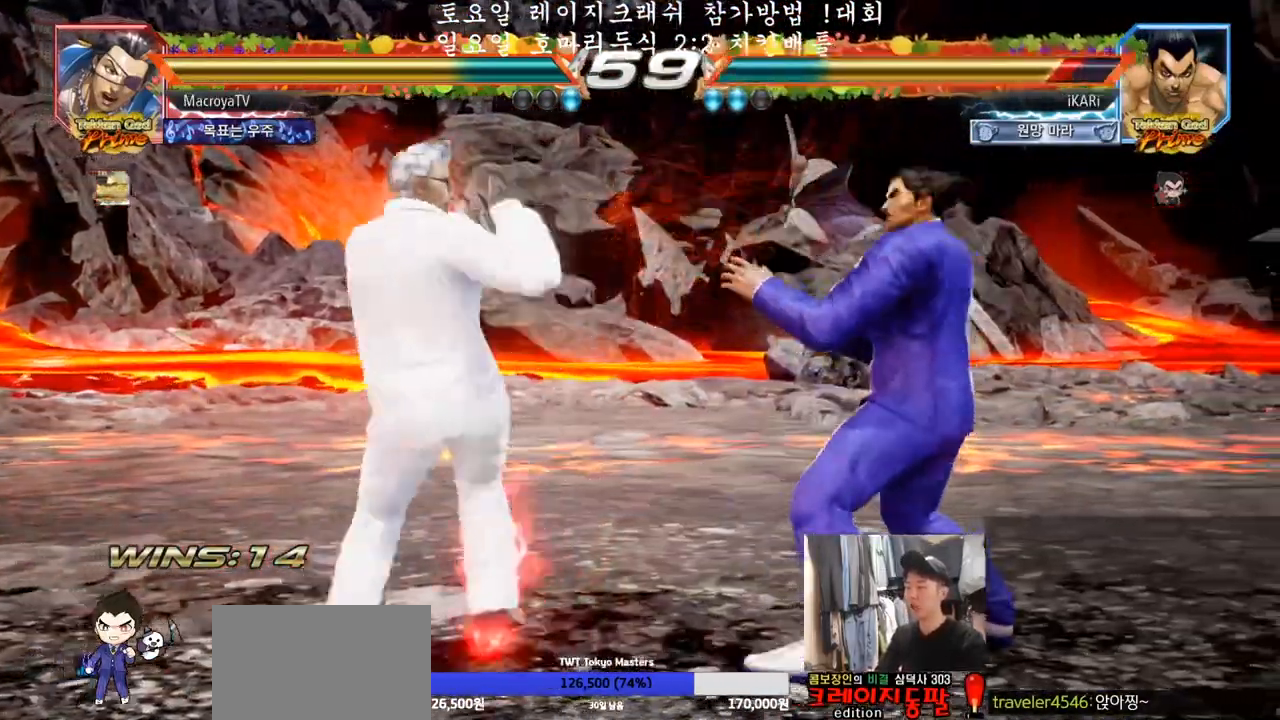
{"buttons": [], "left_stick": "right", "events": [[267, "left_stick", "right"], [367, "left_stick", "center"], [450, "left_stick", "right"]]}
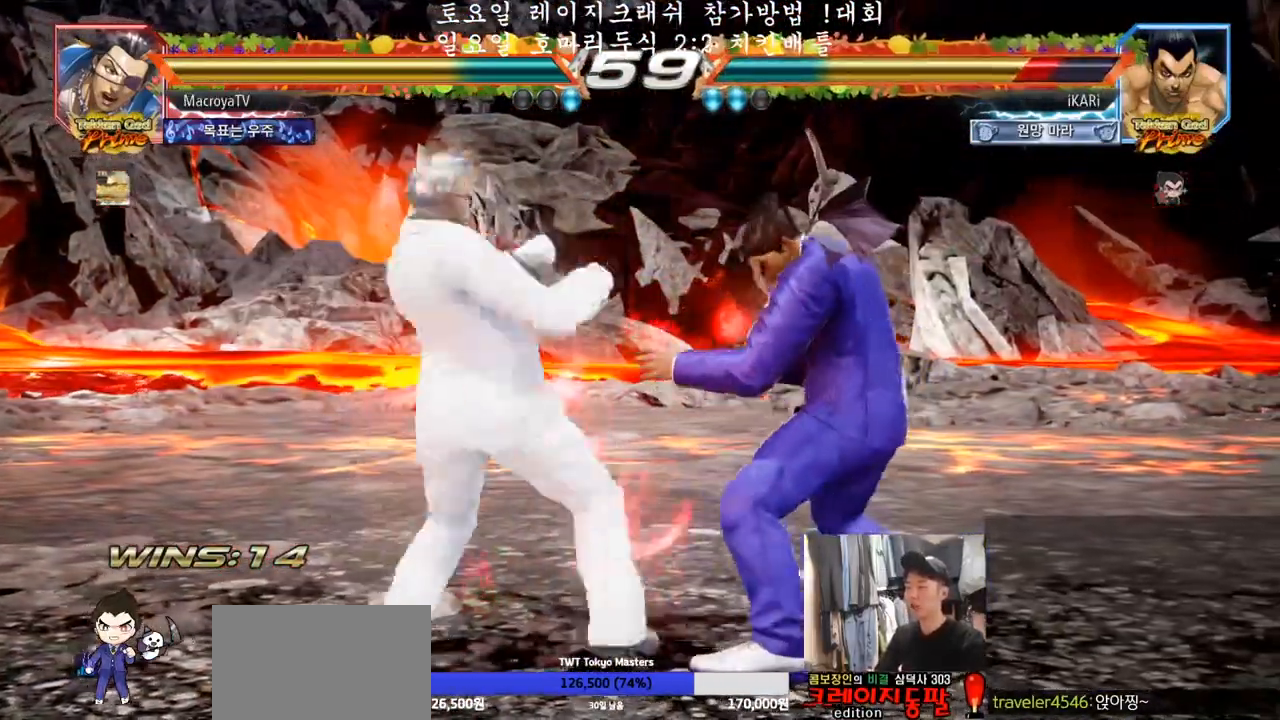
{"buttons": [], "left_stick": "center", "events": [[317, "left_stick", "center"], [417, "left_stick", "right"], [483, "left_stick", "center"]]}
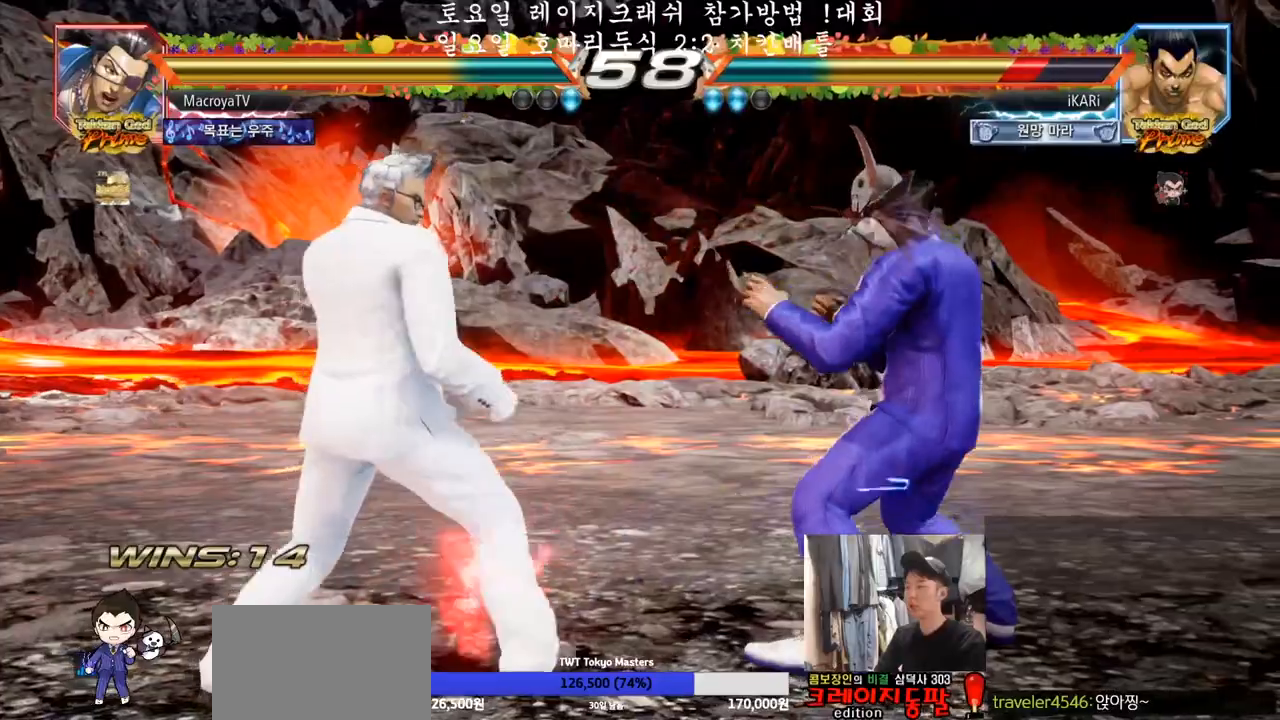
{"buttons": [], "left_stick": "right", "events": [[33, "left_stick", "right"], [200, "left_stick", "center"], [250, "left_stick", "right"], [433, "left_stick", "center"], [483, "left_stick", "right"]]}
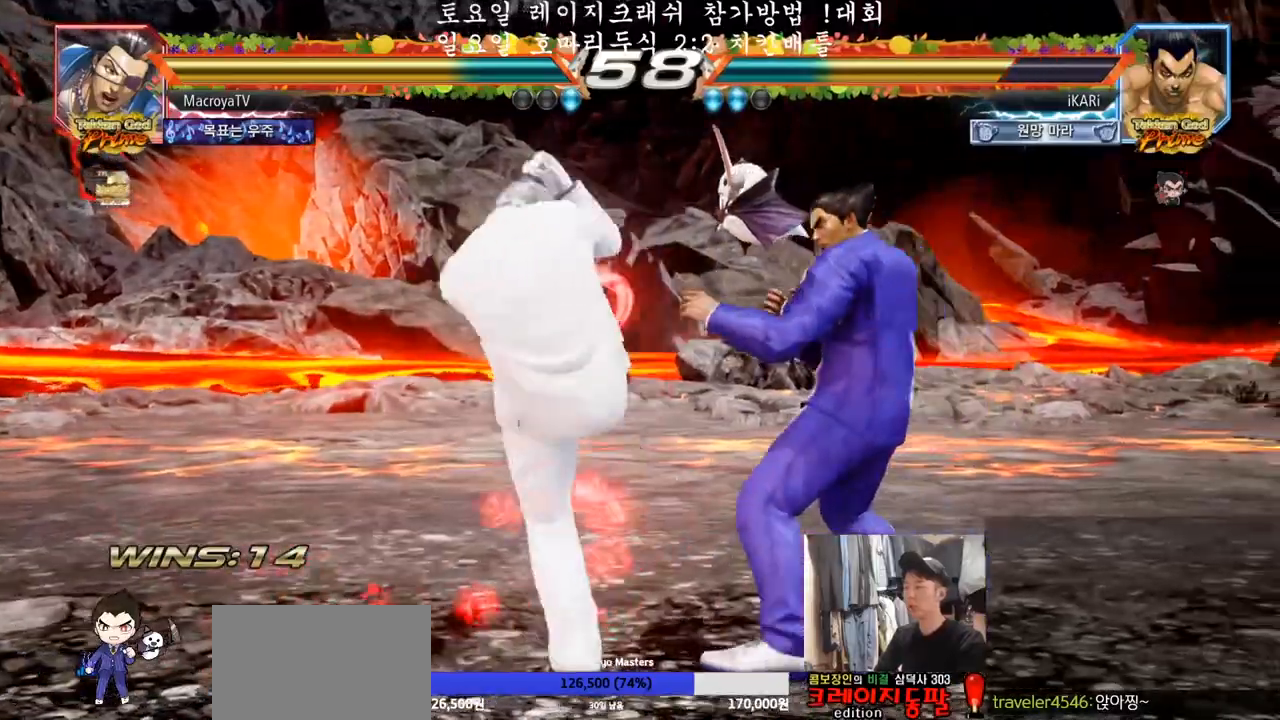
{"buttons": [], "left_stick": "center", "events": [[50, "left_stick", "down"], [283, "left_stick", "center"], [350, "CIRCLE", "down"], [400, "CIRCLE", "up"], [450, "CIRCLE", "down"], [500, "CIRCLE", "up"]]}
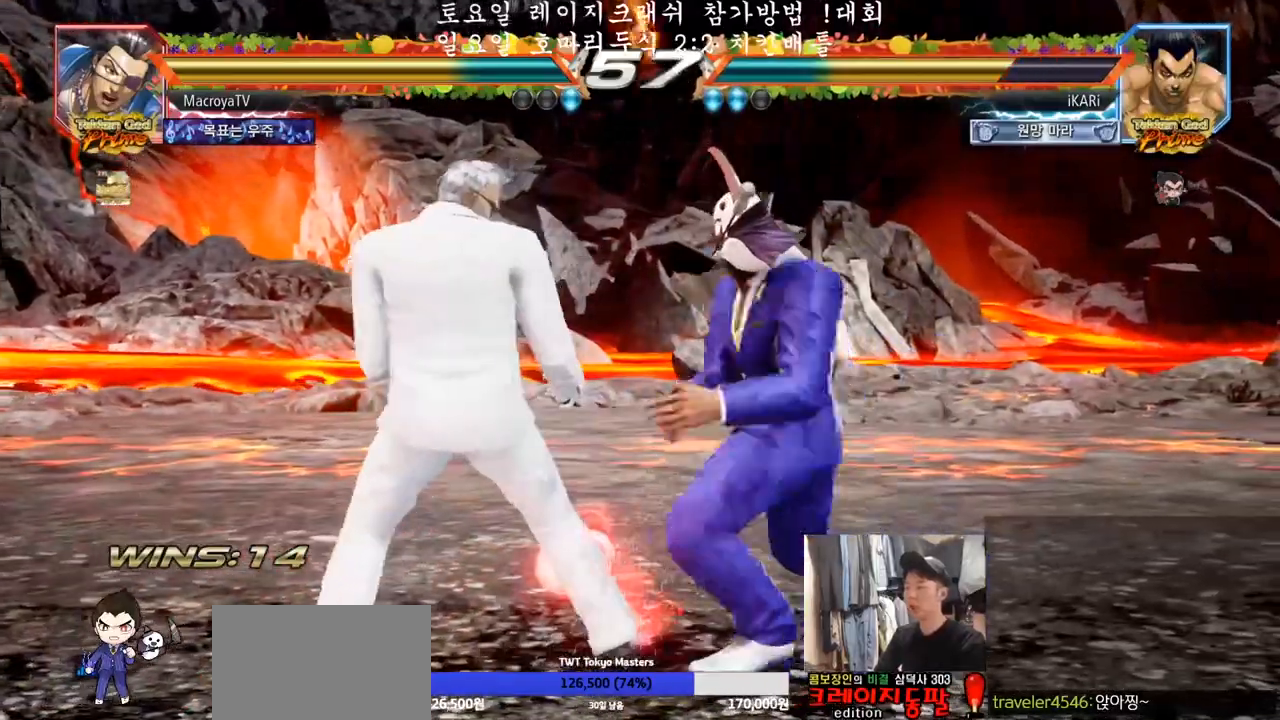
{"buttons": [], "left_stick": "center", "events": [[50, "CIRCLE", "down"], [100, "CIRCLE", "up"], [167, "TRIANGLE", "down"], [217, "TRIANGLE", "up"], [250, "TRIANGLE", "down"], [283, "TRIANGLE", "up"], [333, "TRIANGLE", "down"], [400, "TRIANGLE", "up"]]}
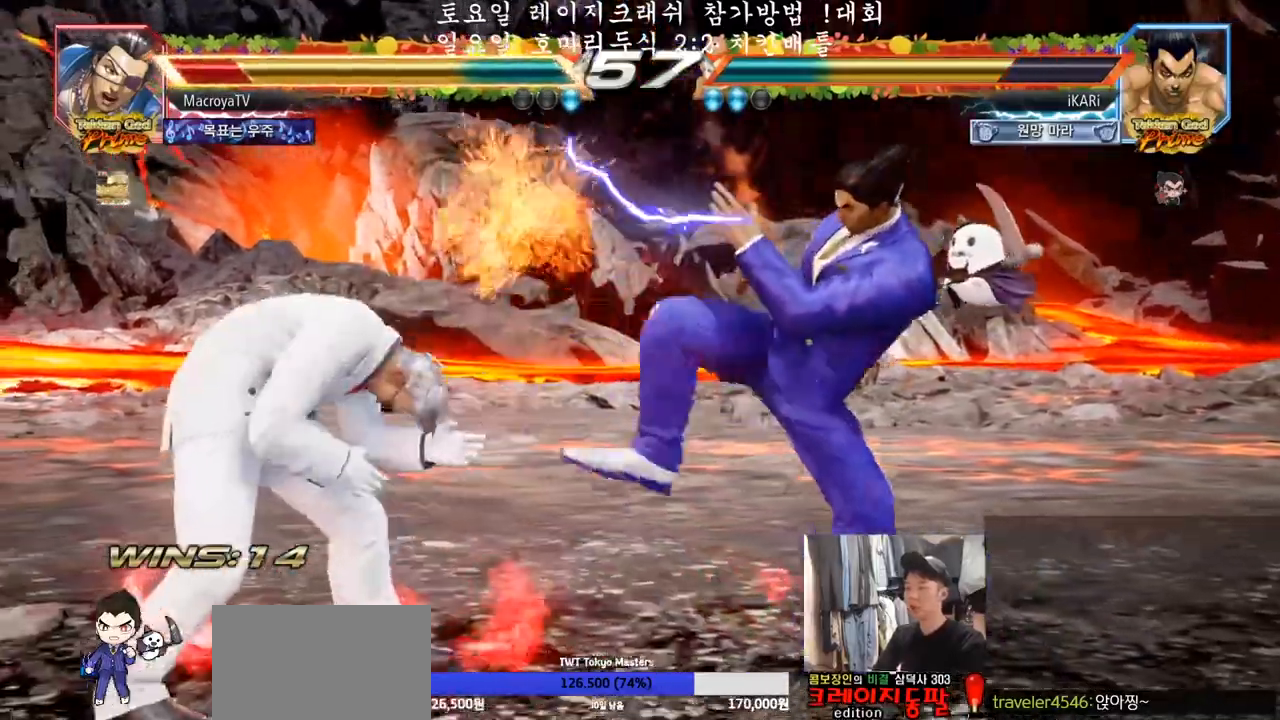
{"buttons": [], "left_stick": "right", "events": [[350, "left_stick", "right"], [400, "left_stick", "center"], [483, "left_stick", "right"]]}
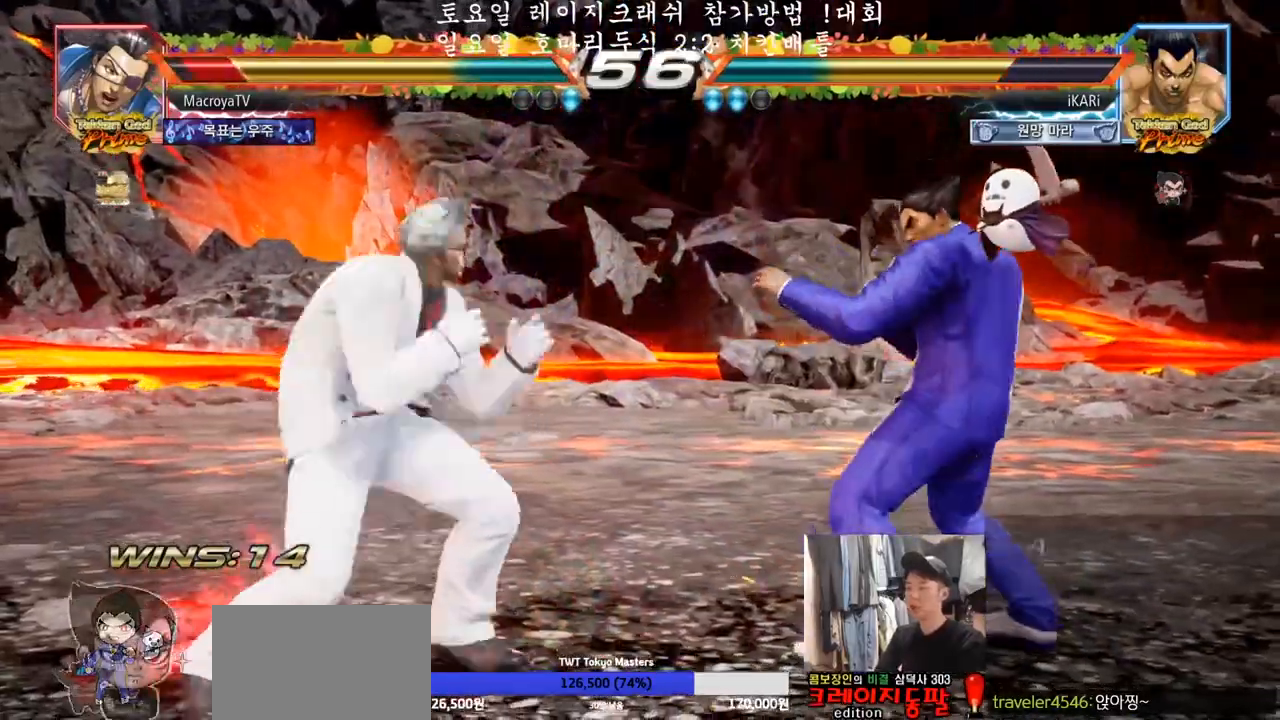
{"buttons": [], "left_stick": "center", "events": [[150, "left_stick", "down"], [200, "left_stick", "center"], [317, "left_stick", "right"], [500, "left_stick", "center"]]}
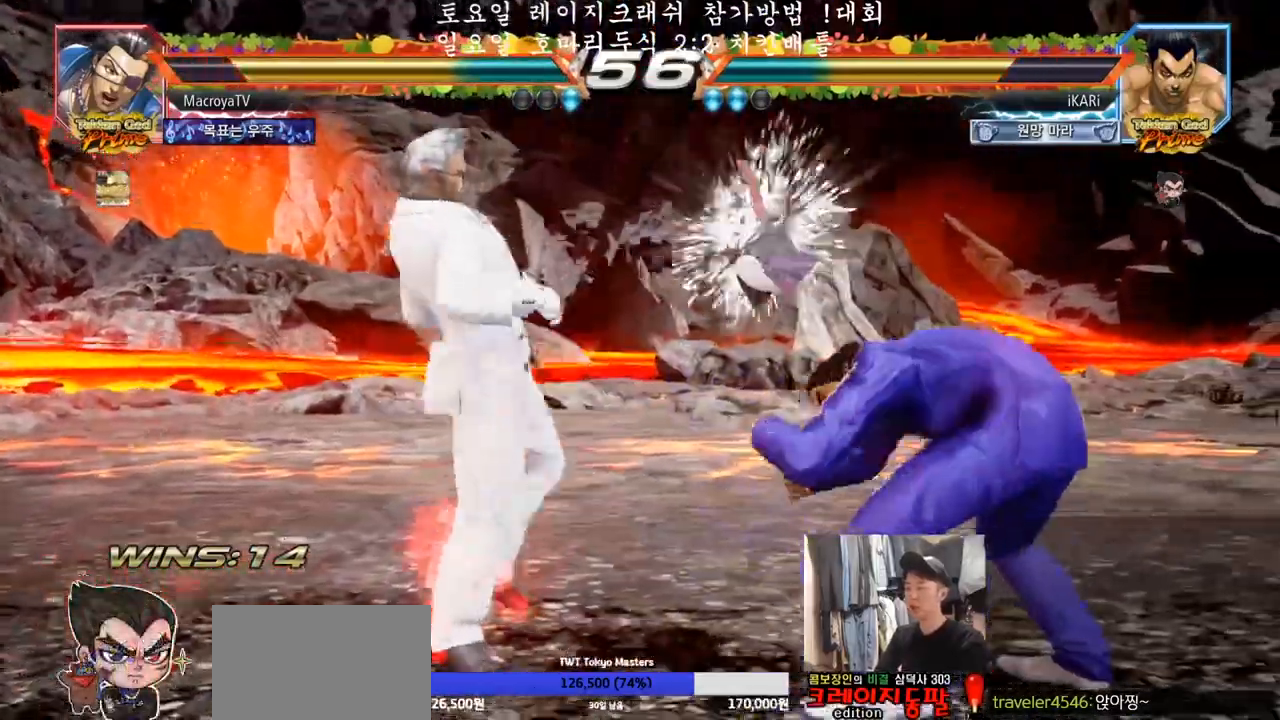
{"buttons": [], "left_stick": "right", "events": [[417, "left_stick", "right"]]}
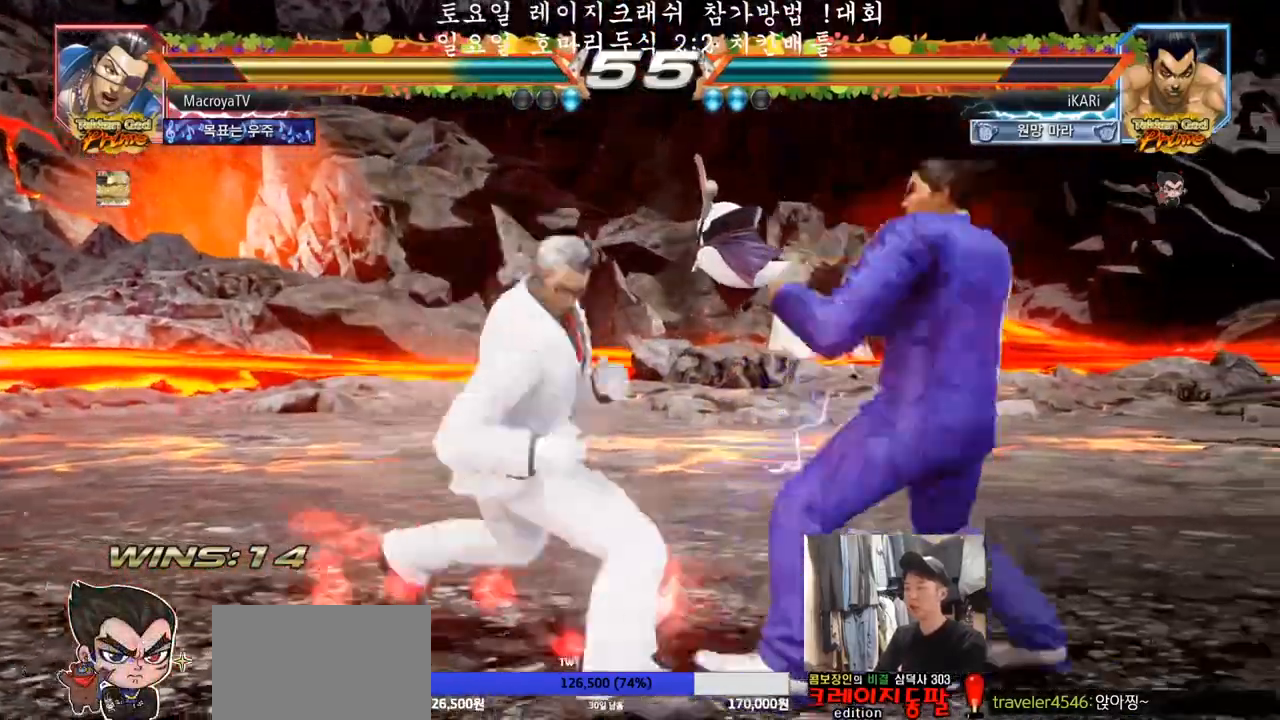
{"buttons": [], "left_stick": "center", "events": [[450, "left_stick", "center"]]}
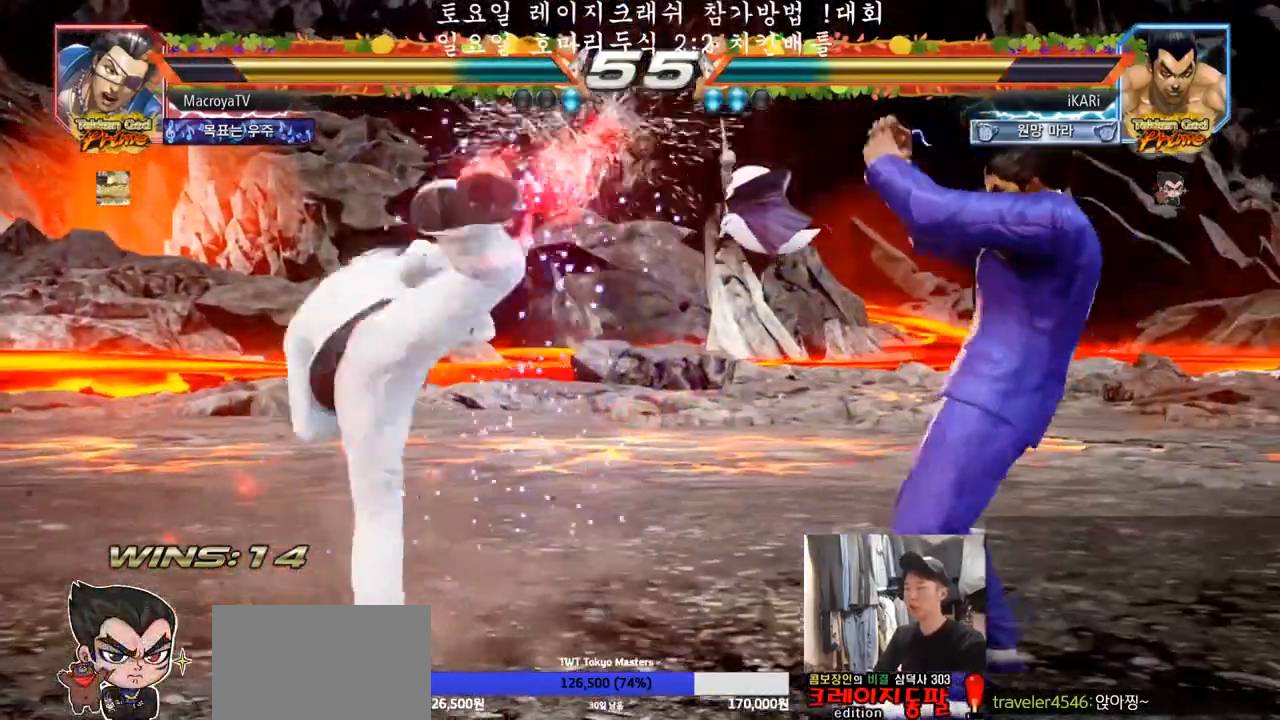
{"buttons": [], "left_stick": "center", "events": [[17, "left_stick", "left"], [67, "left_stick", "center"], [300, "left_stick", "right"], [417, "left_stick", "center"]]}
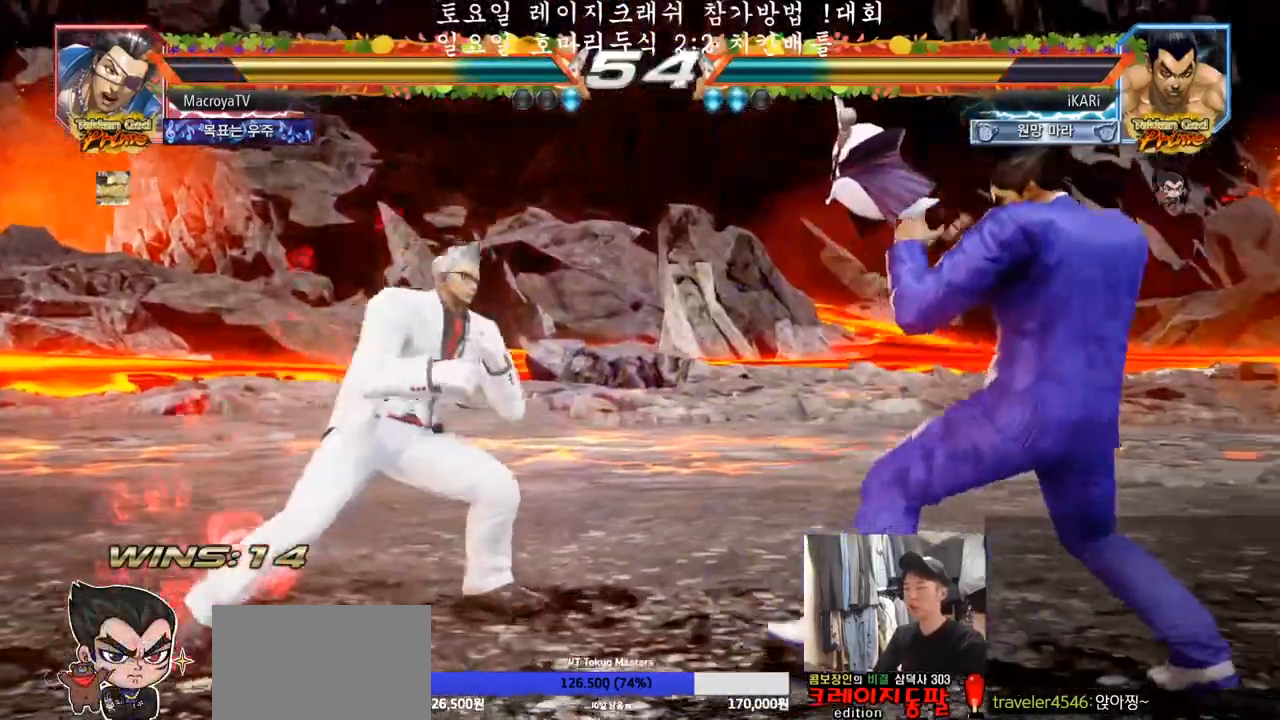
{"buttons": [], "left_stick": "down", "events": [[117, "left_stick", "down"], [167, "left_stick", "center"], [233, "left_stick", "right"], [317, "left_stick", "center"], [367, "left_stick", "right"], [483, "left_stick", "down"]]}
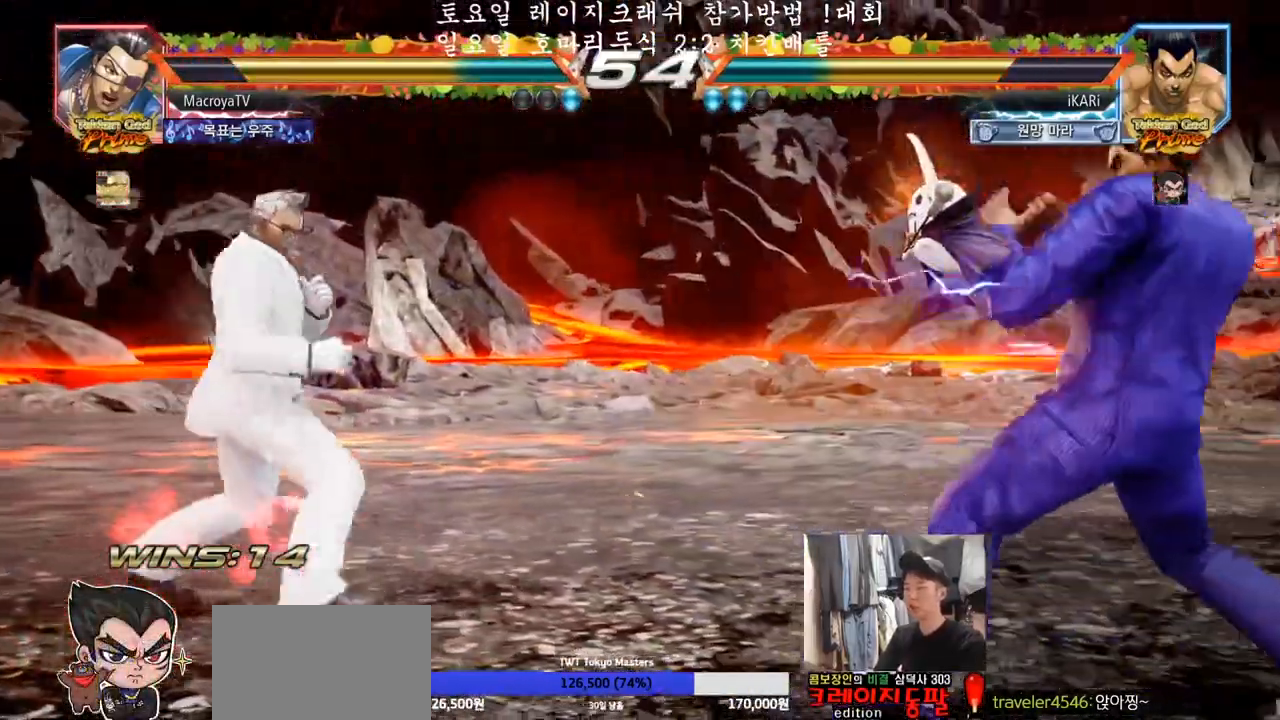
{"buttons": [], "left_stick": "center", "events": [[33, "left_stick", "center"], [117, "left_stick", "down"], [283, "left_stick", "center"], [433, "left_stick", "right"], [500, "left_stick", "center"]]}
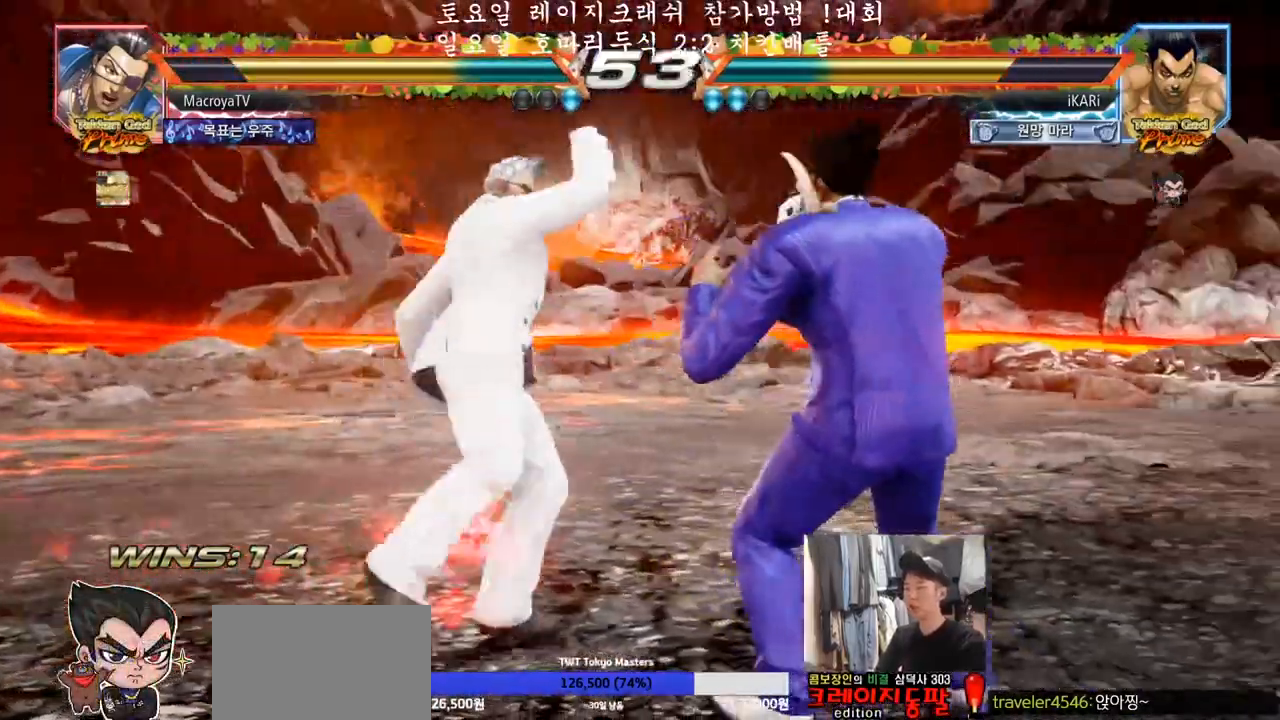
{"buttons": [], "left_stick": "right", "events": [[33, "left_stick", "right"], [183, "left_stick", "down"], [450, "left_stick", "right"]]}
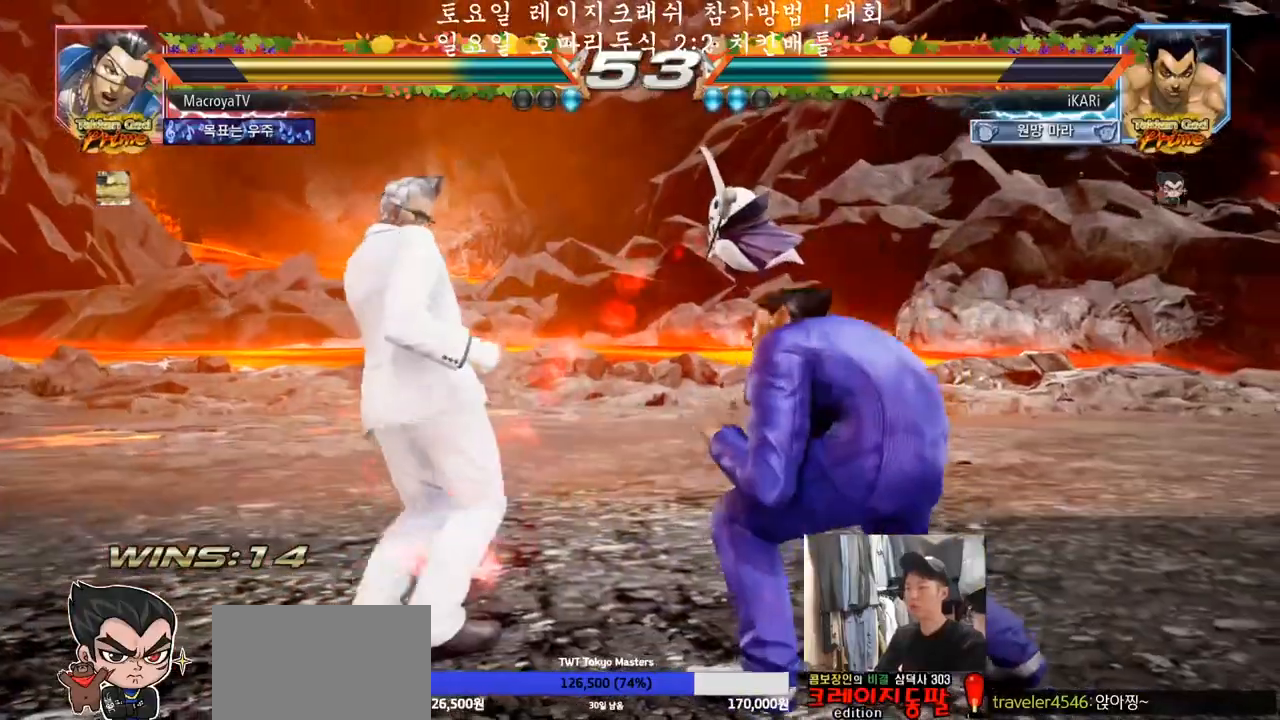
{"buttons": [], "left_stick": "right", "events": [[17, "left_stick", "center"], [83, "left_stick", "right"], [250, "left_stick", "center"], [333, "left_stick", "right"]]}
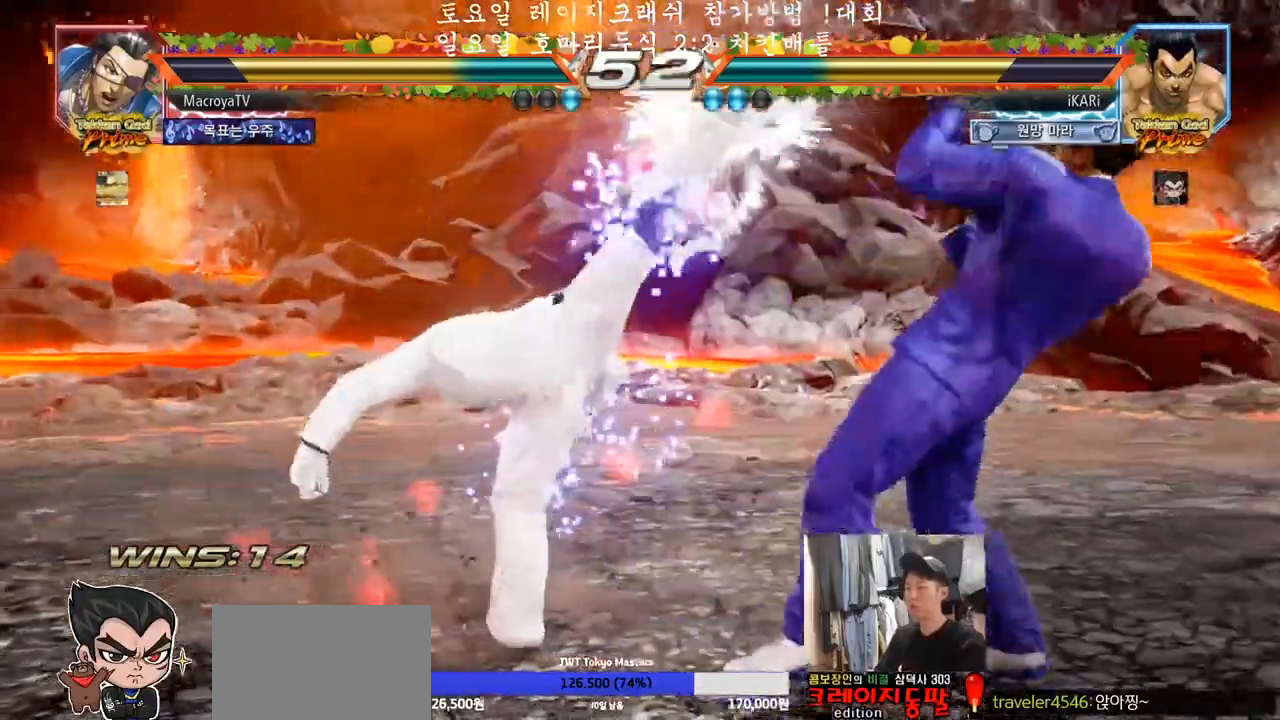
{"buttons": [], "left_stick": "right", "events": [[117, "left_stick", "center"], [283, "left_stick", "left"], [383, "left_stick", "right"], [433, "left_stick", "center"], [500, "left_stick", "right"]]}
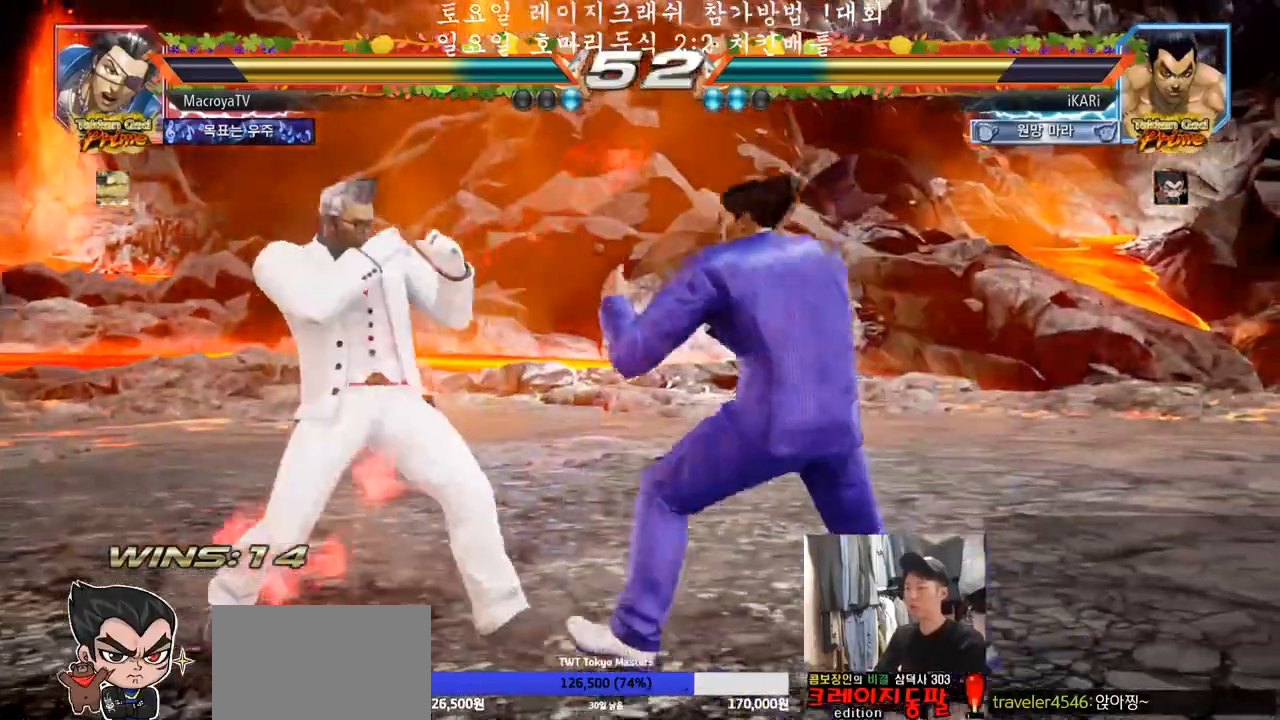
{"buttons": [], "left_stick": "right", "events": [[167, "left_stick", "down"], [233, "left_stick", "center"], [467, "left_stick", "right"]]}
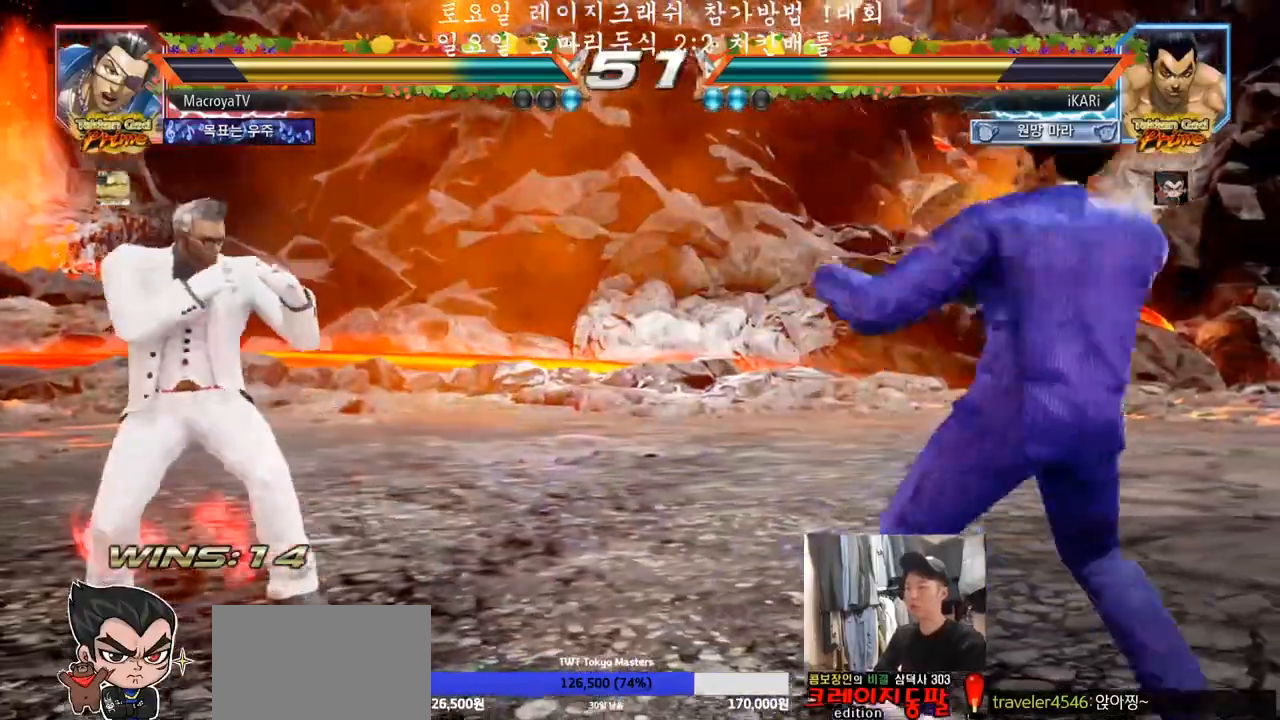
{"buttons": [], "left_stick": "center", "events": [[83, "left_stick", "down"], [133, "left_stick", "center"], [200, "left_stick", "down"], [433, "left_stick", "center"]]}
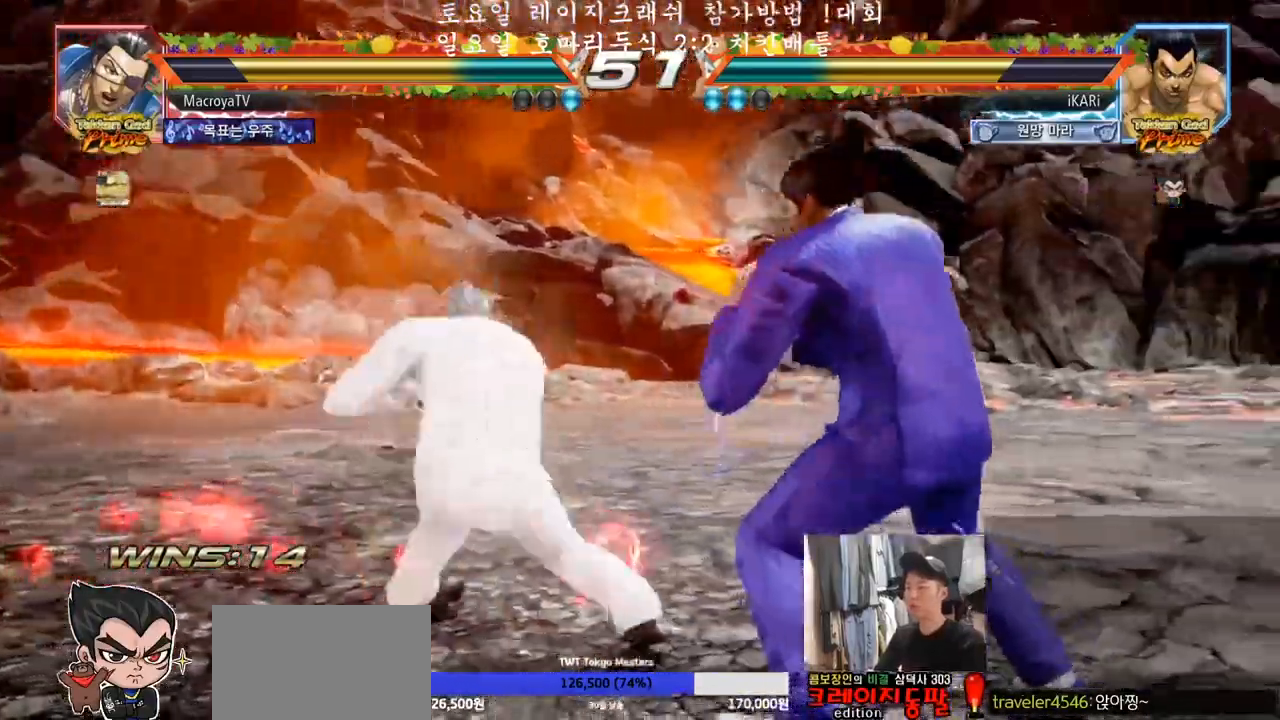
{"buttons": [], "left_stick": "down-left", "events": [[50, "left_stick", "right"], [383, "left_stick", "down-left"]]}
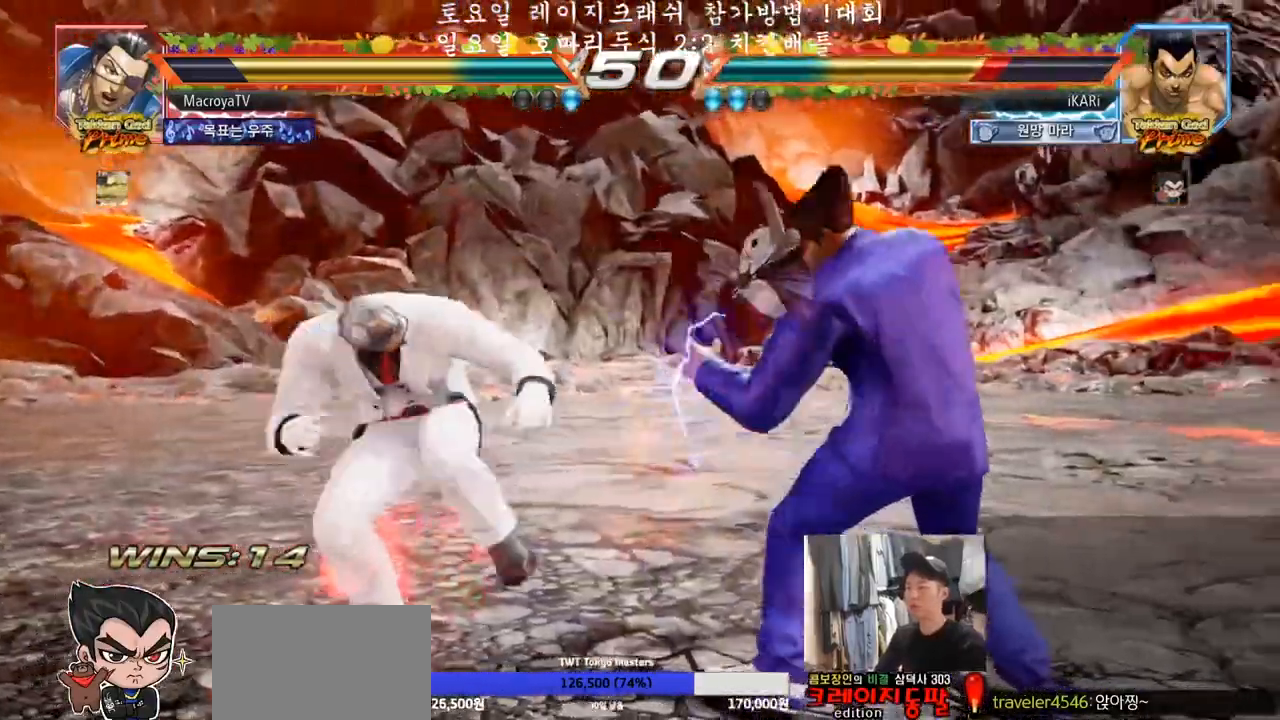
{"buttons": [], "left_stick": "right", "events": [[33, "TRIANGLE", "down"], [83, "TRIANGLE", "up"], [133, "TRIANGLE", "down"], [167, "TRIANGLE", "up"], [217, "TRIANGLE", "down"], [267, "TRIANGLE", "up"], [300, "left_stick", "center"], [350, "left_stick", "right"]]}
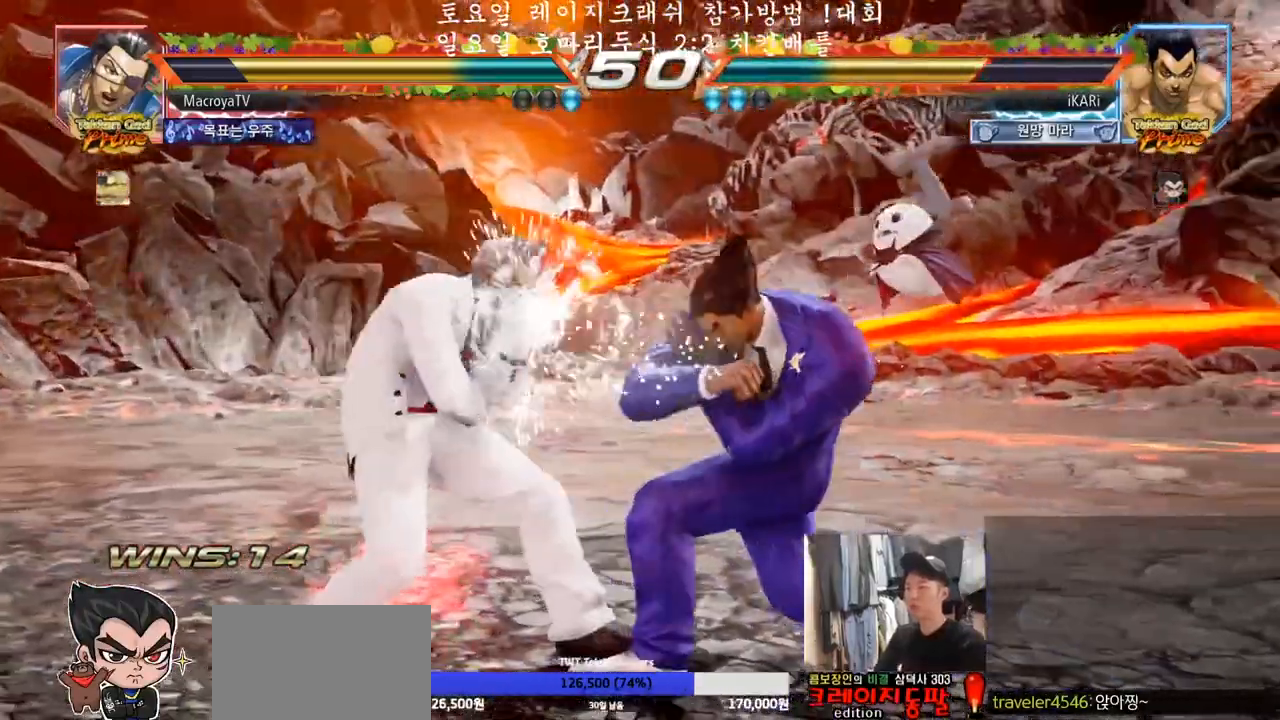
{"buttons": [], "left_stick": "right", "events": []}
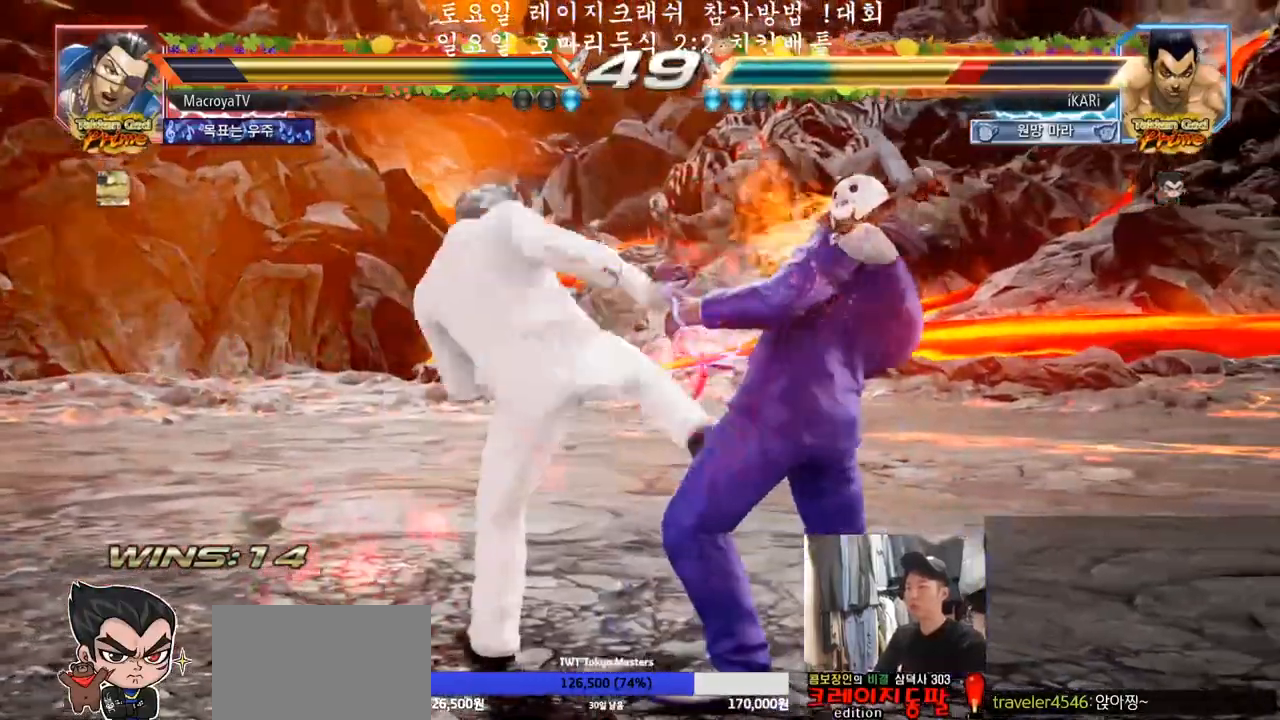
{"buttons": [], "left_stick": "right", "events": []}
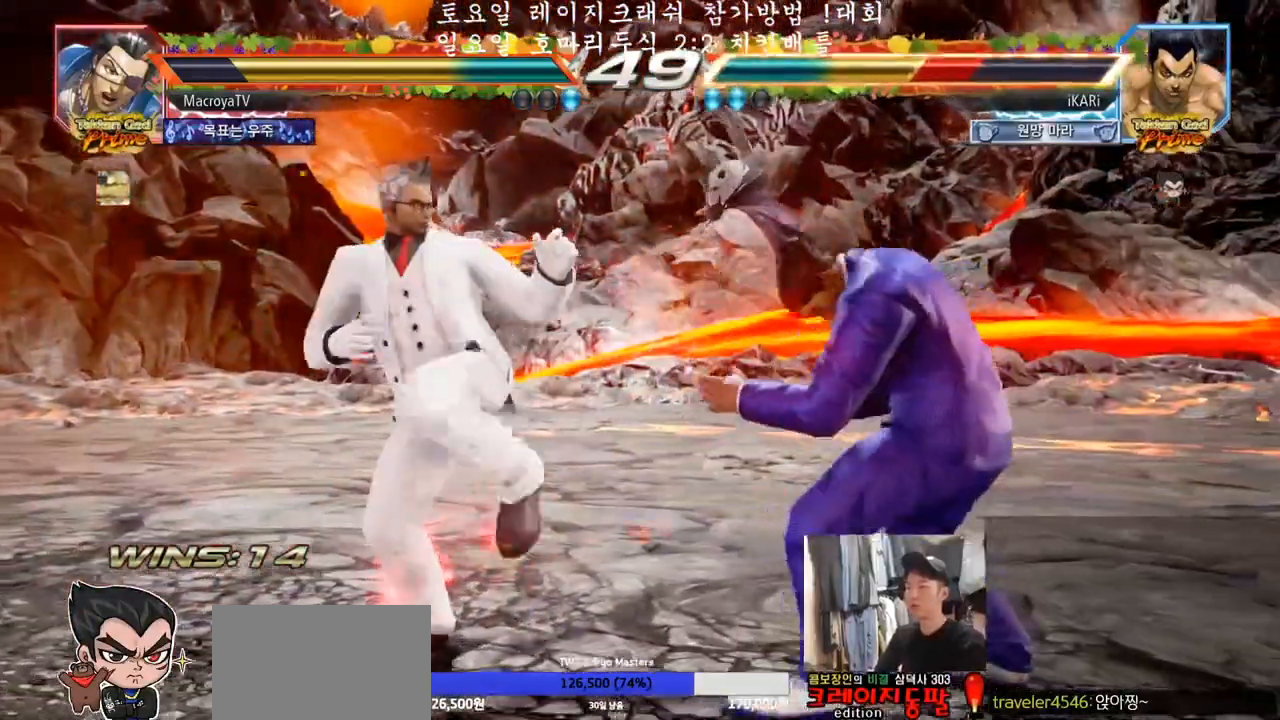
{"buttons": [], "left_stick": "right", "events": [[67, "left_stick", "center"], [150, "left_stick", "right"], [200, "left_stick", "center"], [267, "left_stick", "right"]]}